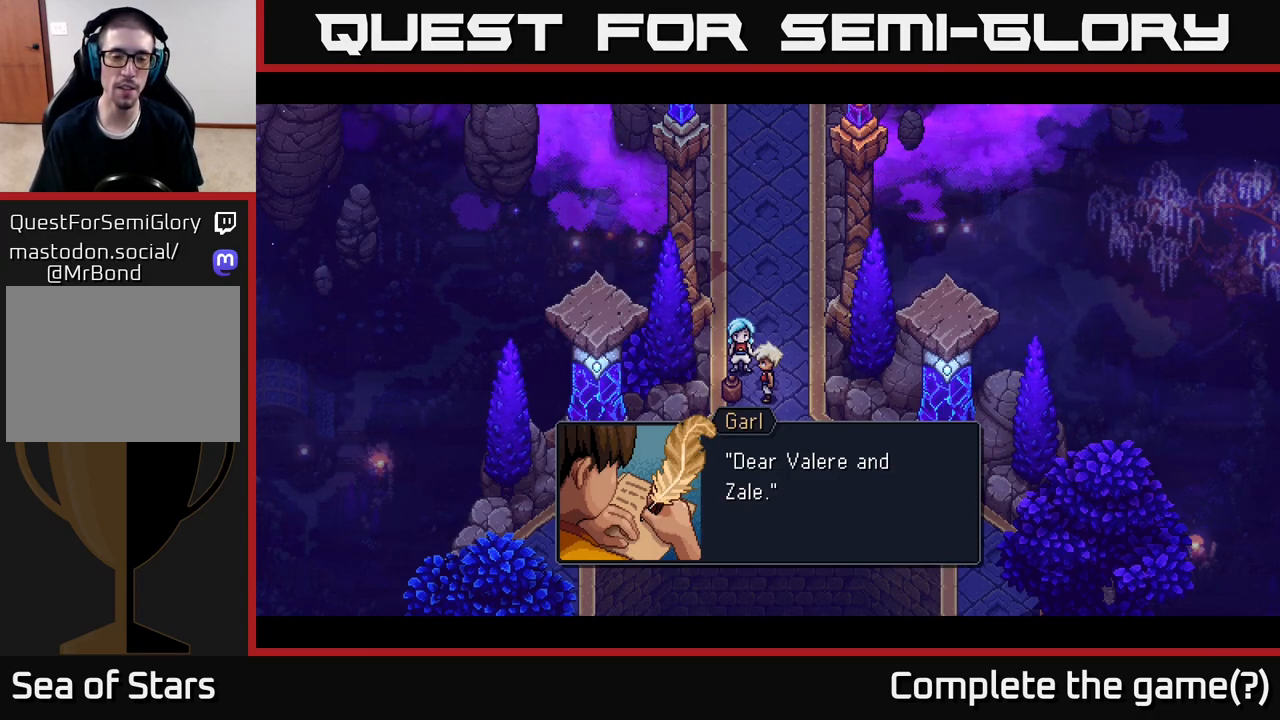
Gameplay with a controller (Xbox layout); each line is a JSON object with the inputs held at the frame after it. "events" lists button and stick changes between this image and that frame as [ms after this image, input, new state], when the widget could be followed in between.
{"buttons": [], "left_stick": "center", "right_stick": "center", "events": [[100, "A", "down"], [250, "A", "up"]]}
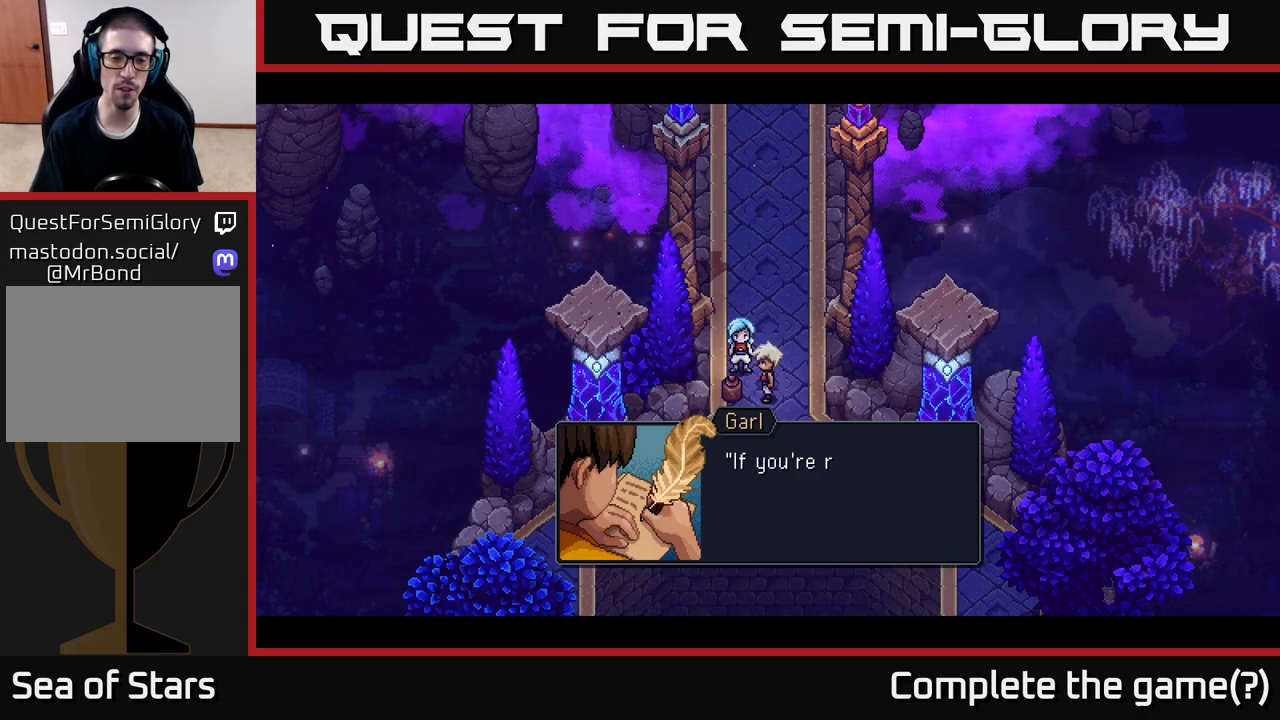
{"buttons": ["A"], "left_stick": "center", "right_stick": "center", "events": [[467, "A", "down"]]}
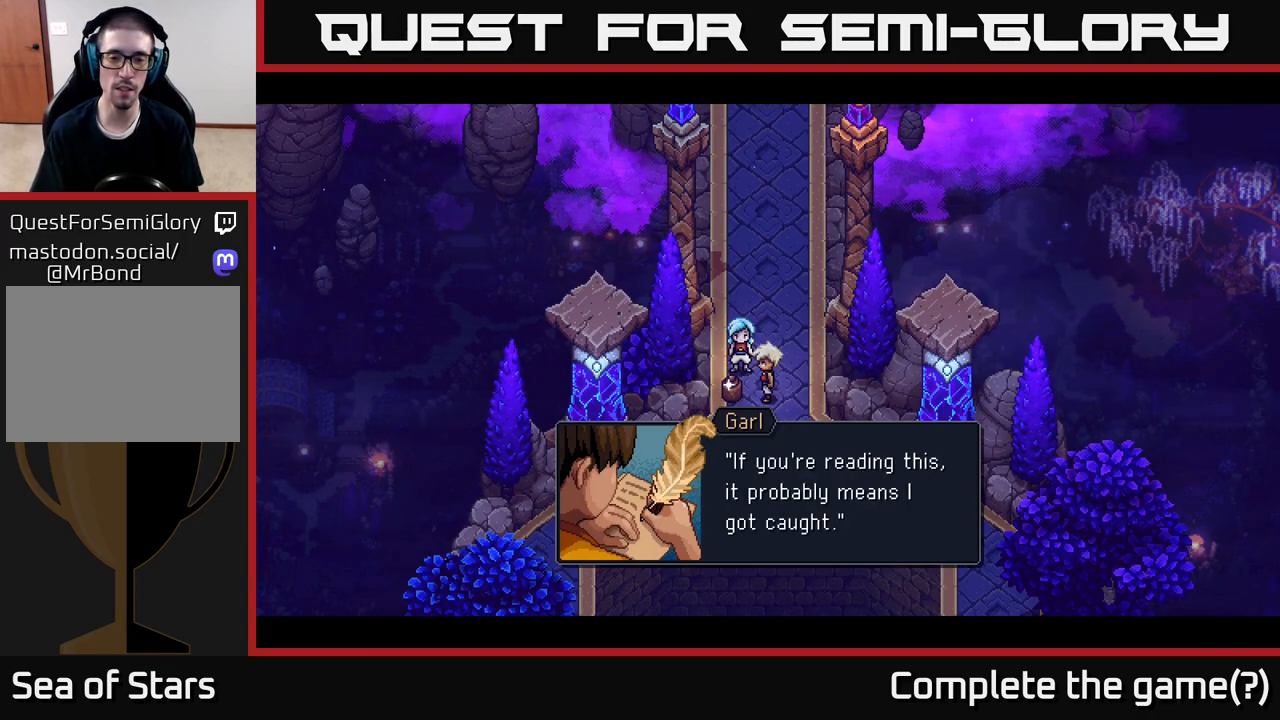
{"buttons": [], "left_stick": "center", "right_stick": "center", "events": [[117, "A", "up"]]}
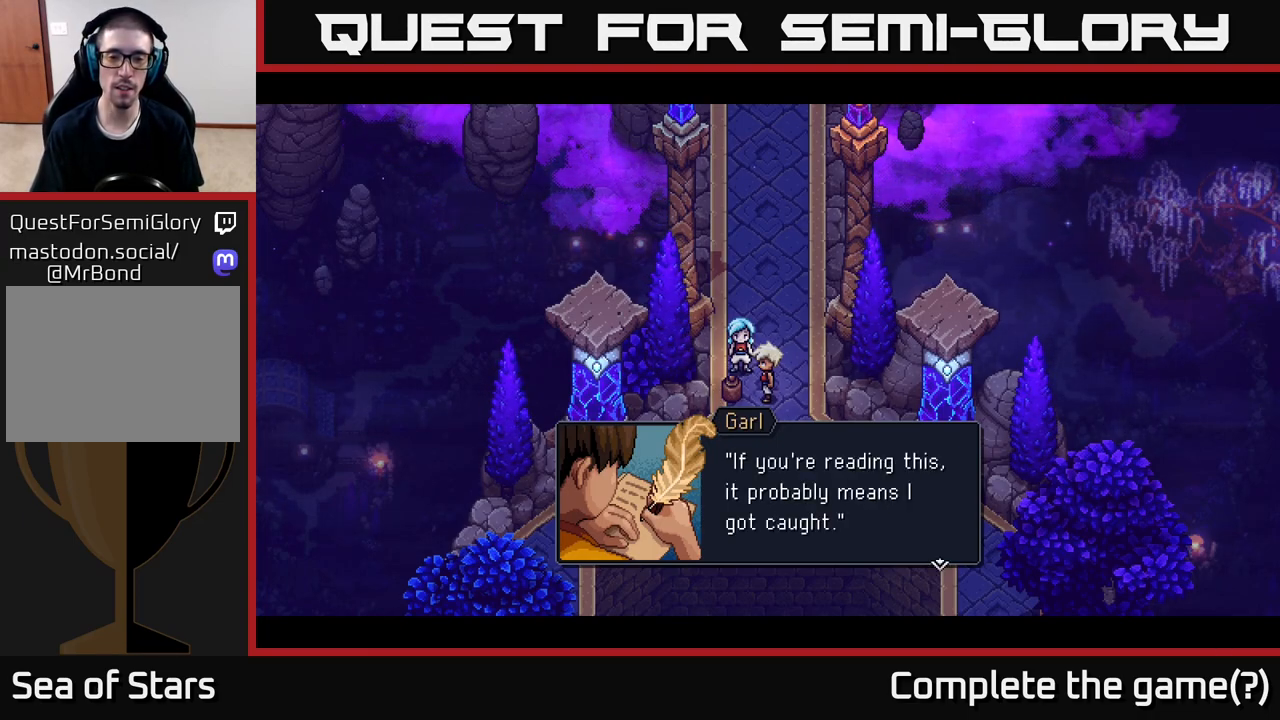
{"buttons": [], "left_stick": "center", "right_stick": "center", "events": []}
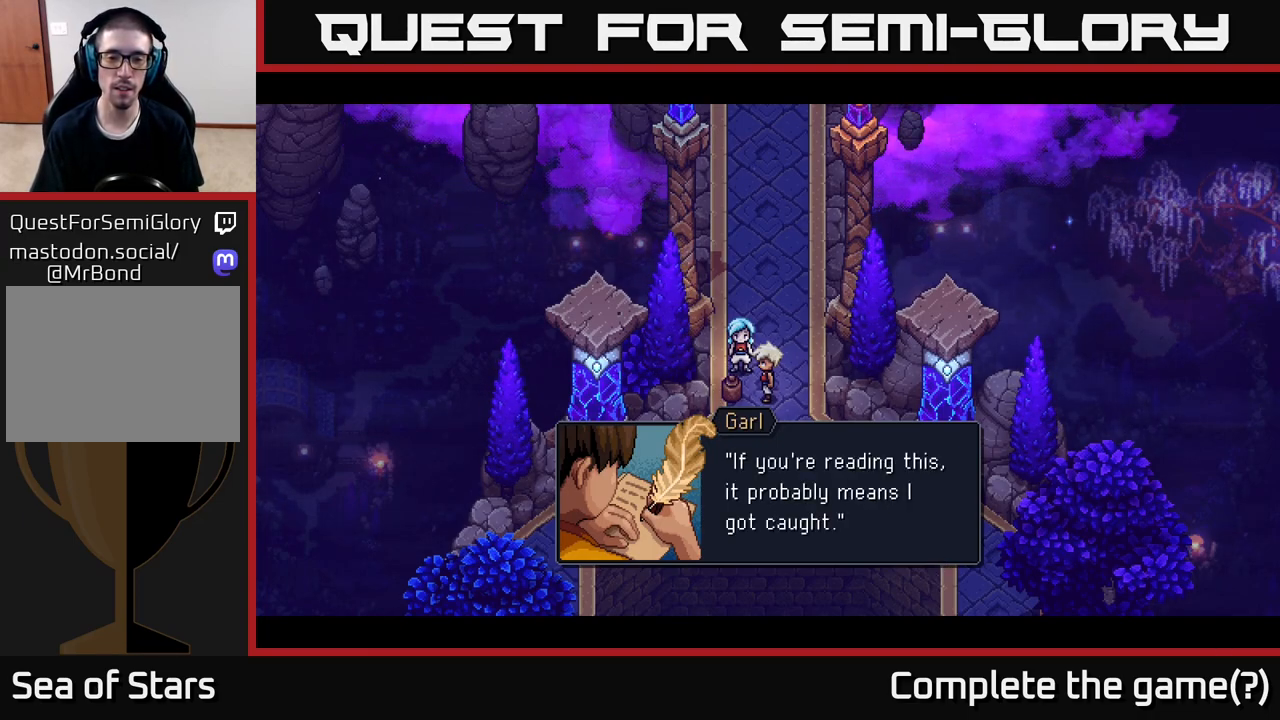
{"buttons": [], "left_stick": "center", "right_stick": "center", "events": []}
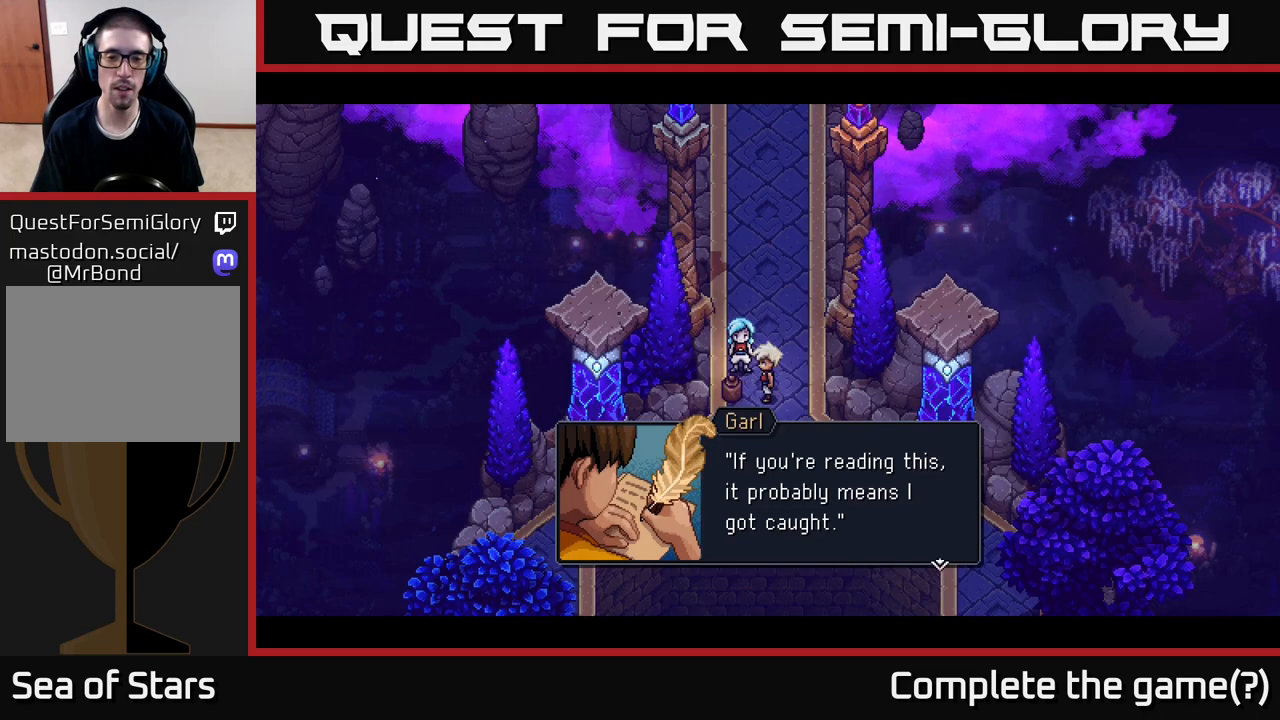
{"buttons": [], "left_stick": "center", "right_stick": "center", "events": []}
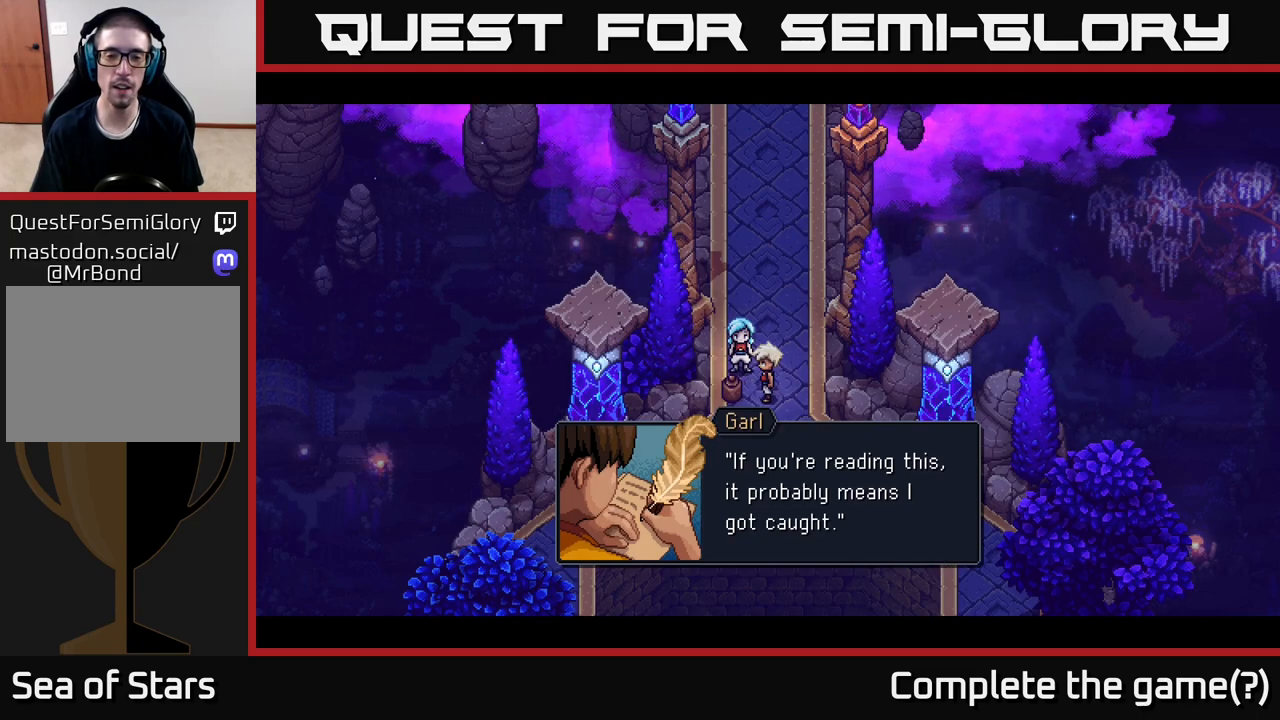
{"buttons": [], "left_stick": "center", "right_stick": "center", "events": []}
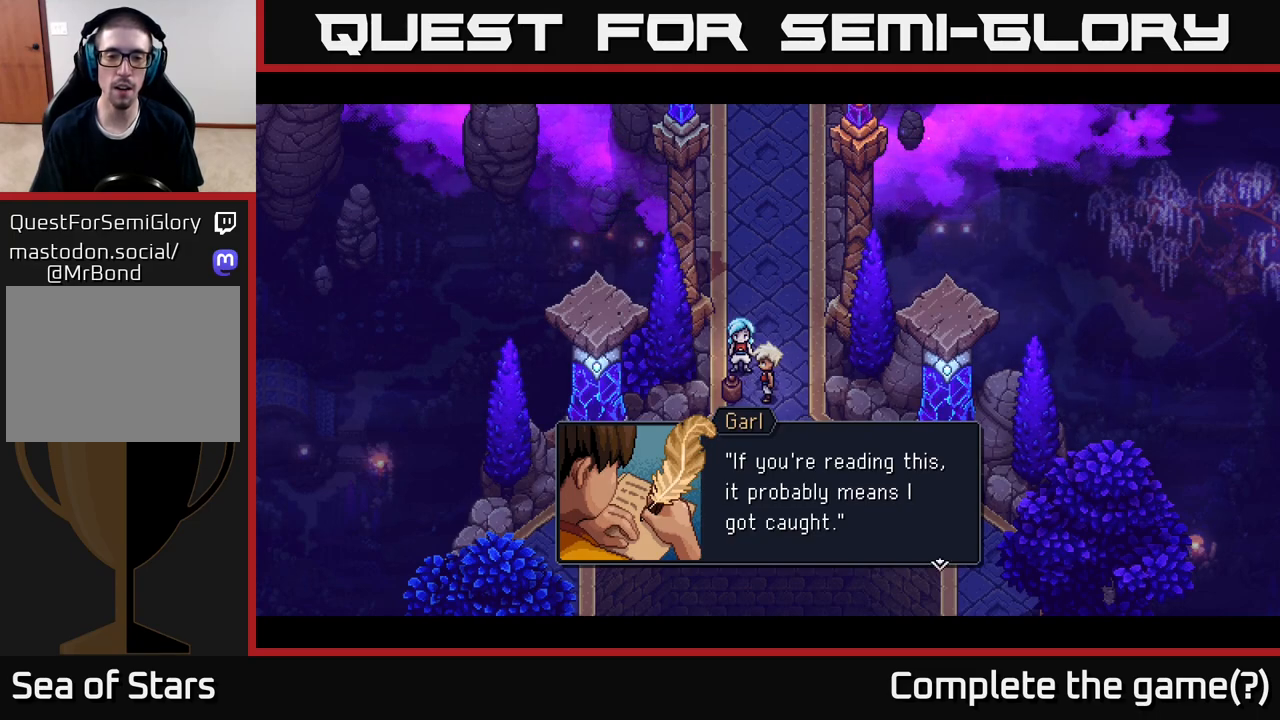
{"buttons": ["A"], "left_stick": "center", "right_stick": "center", "events": [[467, "A", "down"]]}
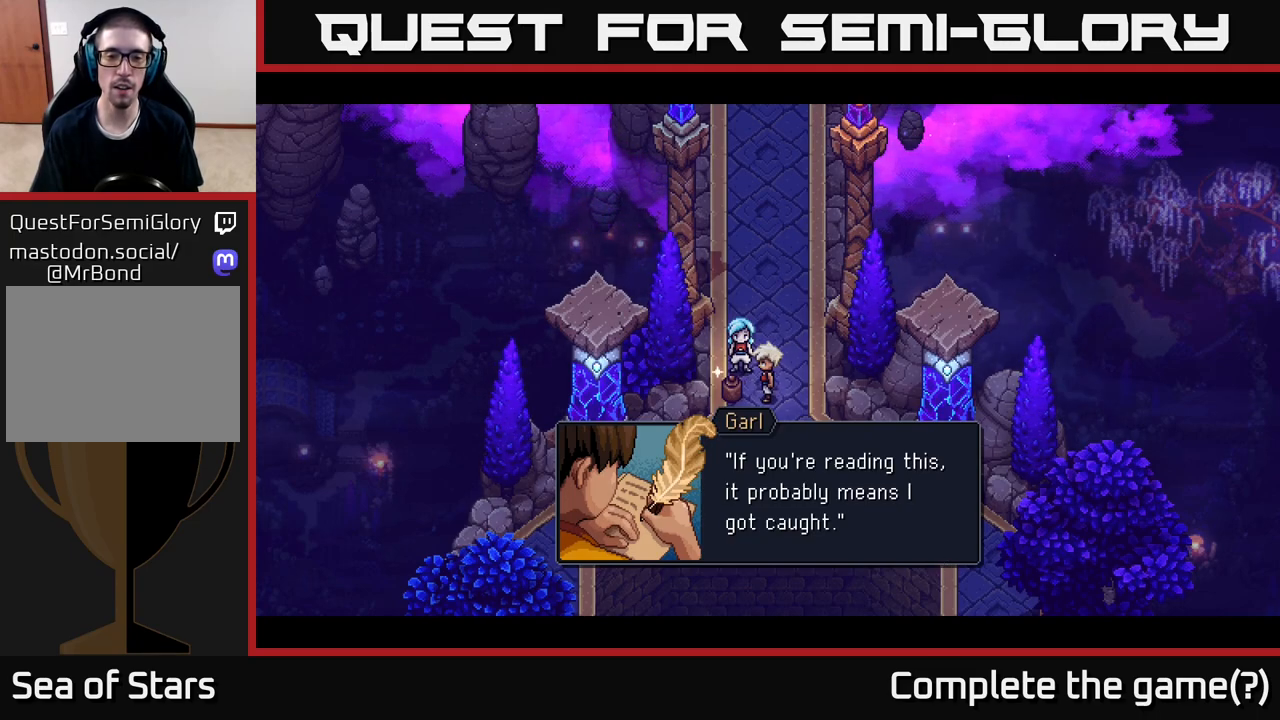
{"buttons": [], "left_stick": "center", "right_stick": "center", "events": [[133, "A", "up"]]}
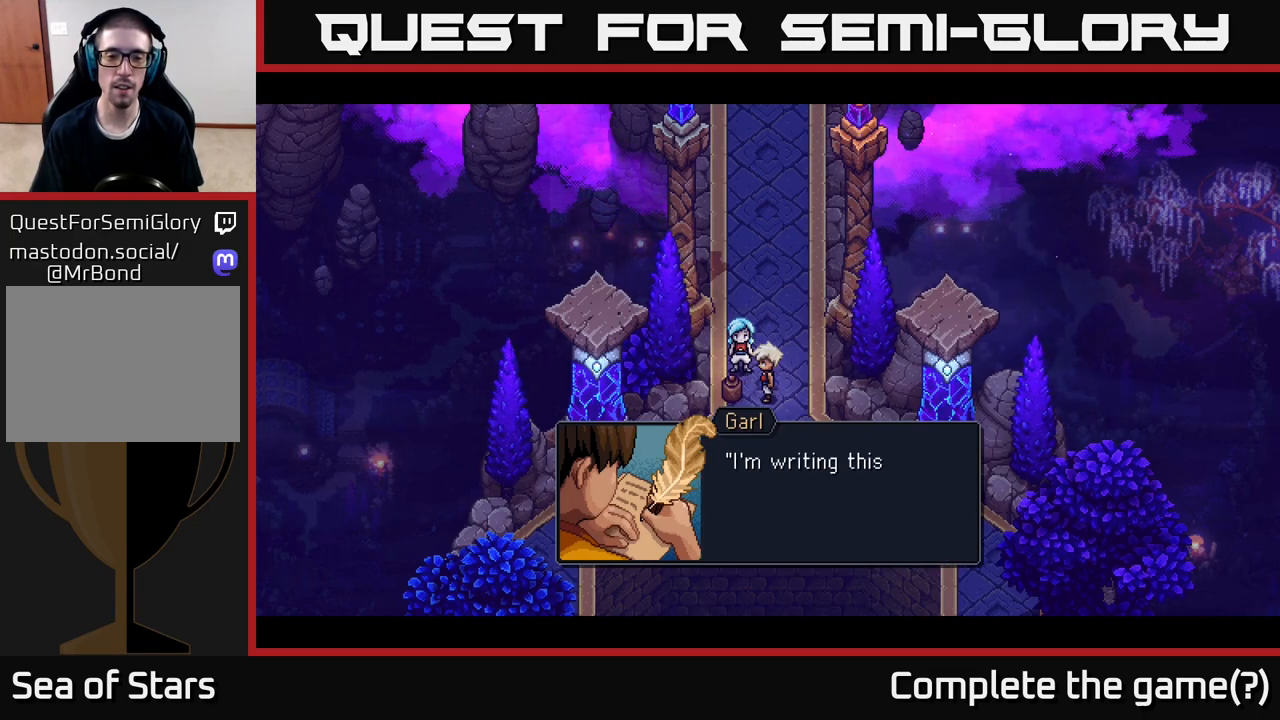
{"buttons": [], "left_stick": "center", "right_stick": "center", "events": [[33, "A", "down"], [183, "A", "up"]]}
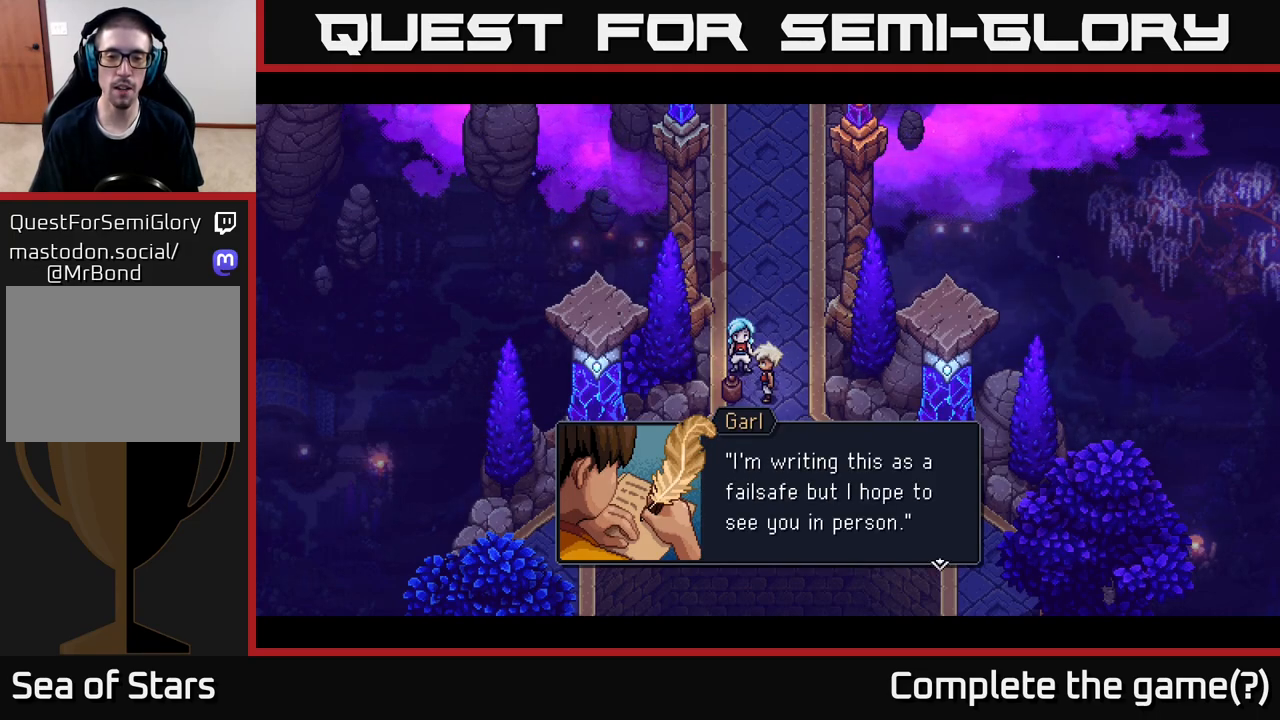
{"buttons": [], "left_stick": "center", "right_stick": "center", "events": []}
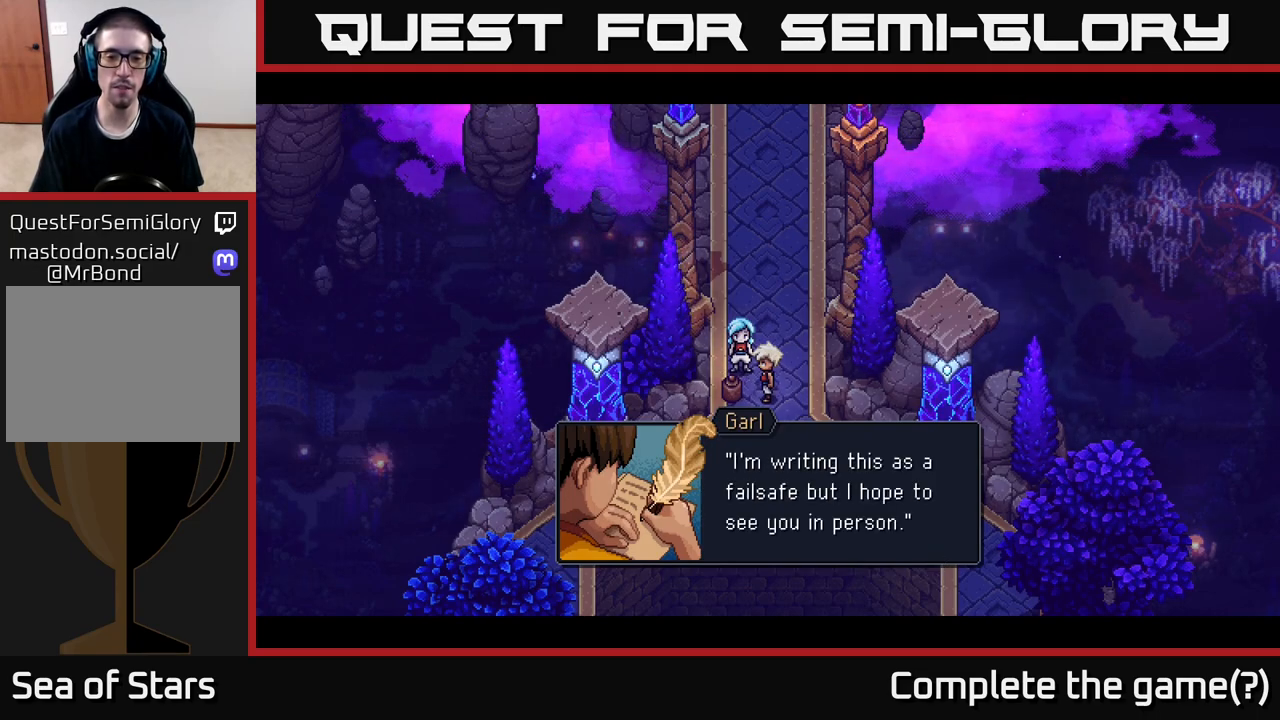
{"buttons": [], "left_stick": "center", "right_stick": "center", "events": []}
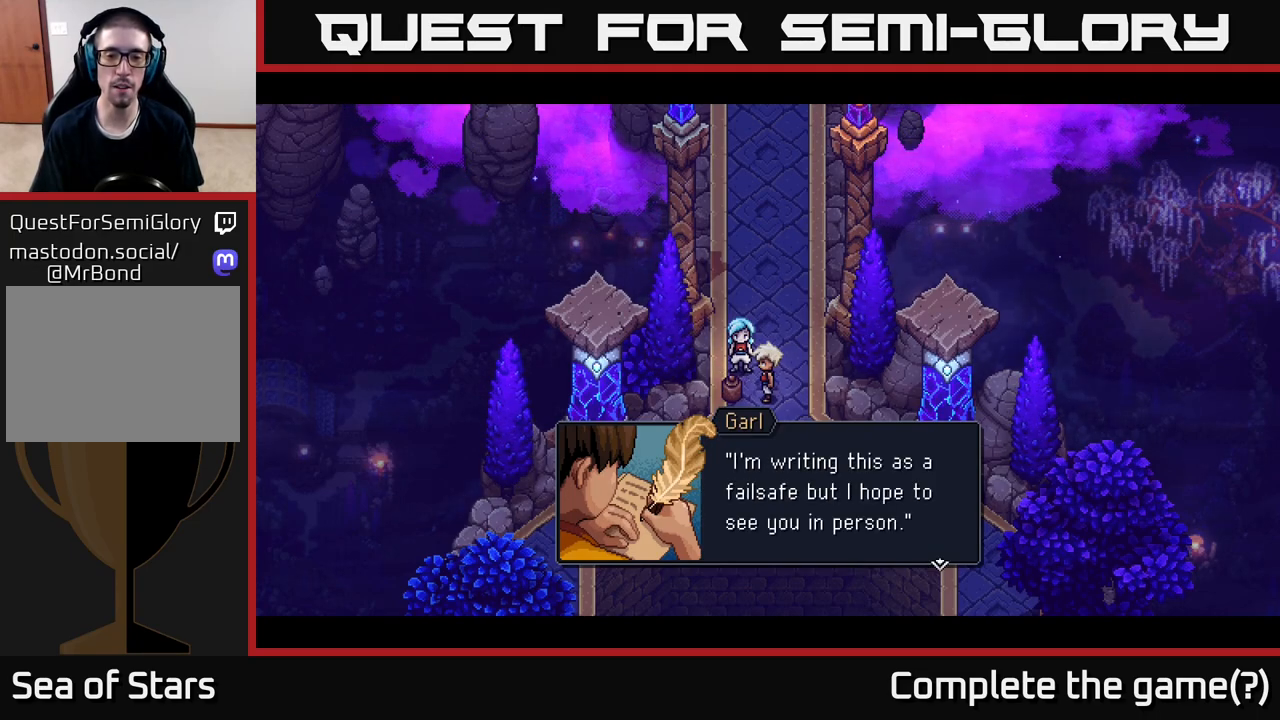
{"buttons": [], "left_stick": "center", "right_stick": "center", "events": [[300, "A", "down"], [500, "A", "up"]]}
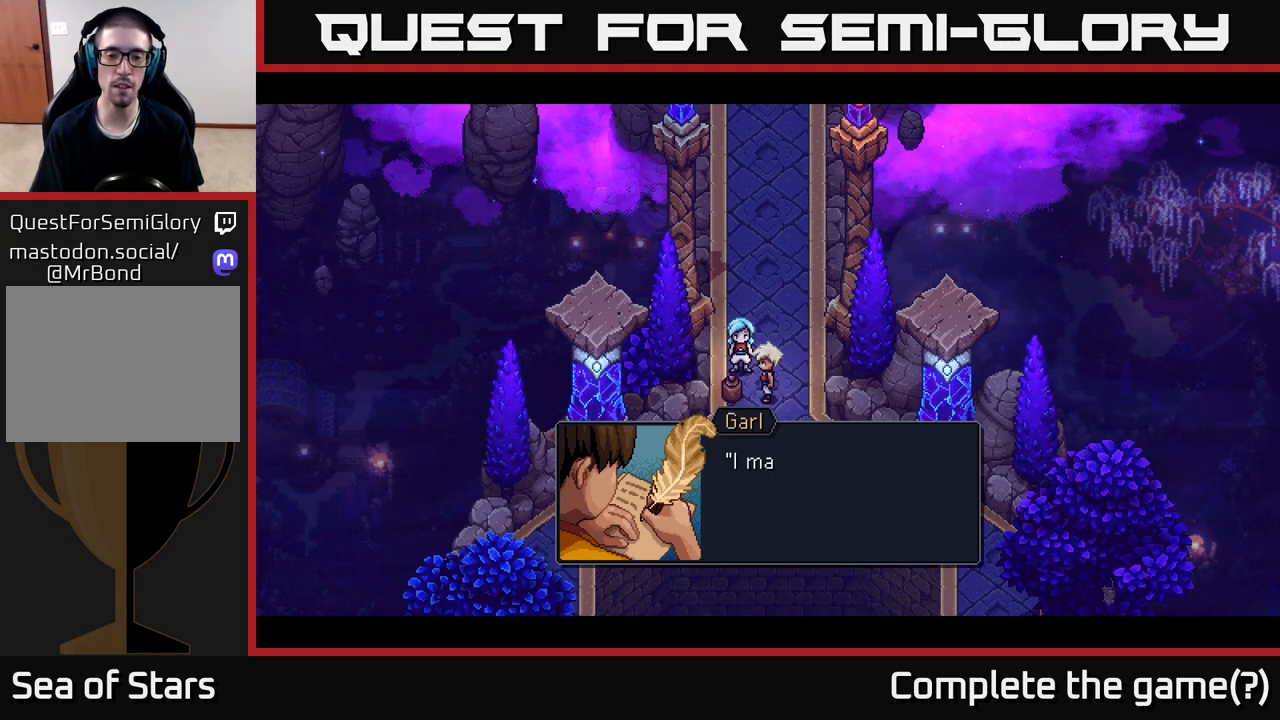
{"buttons": [], "left_stick": "center", "right_stick": "center", "events": []}
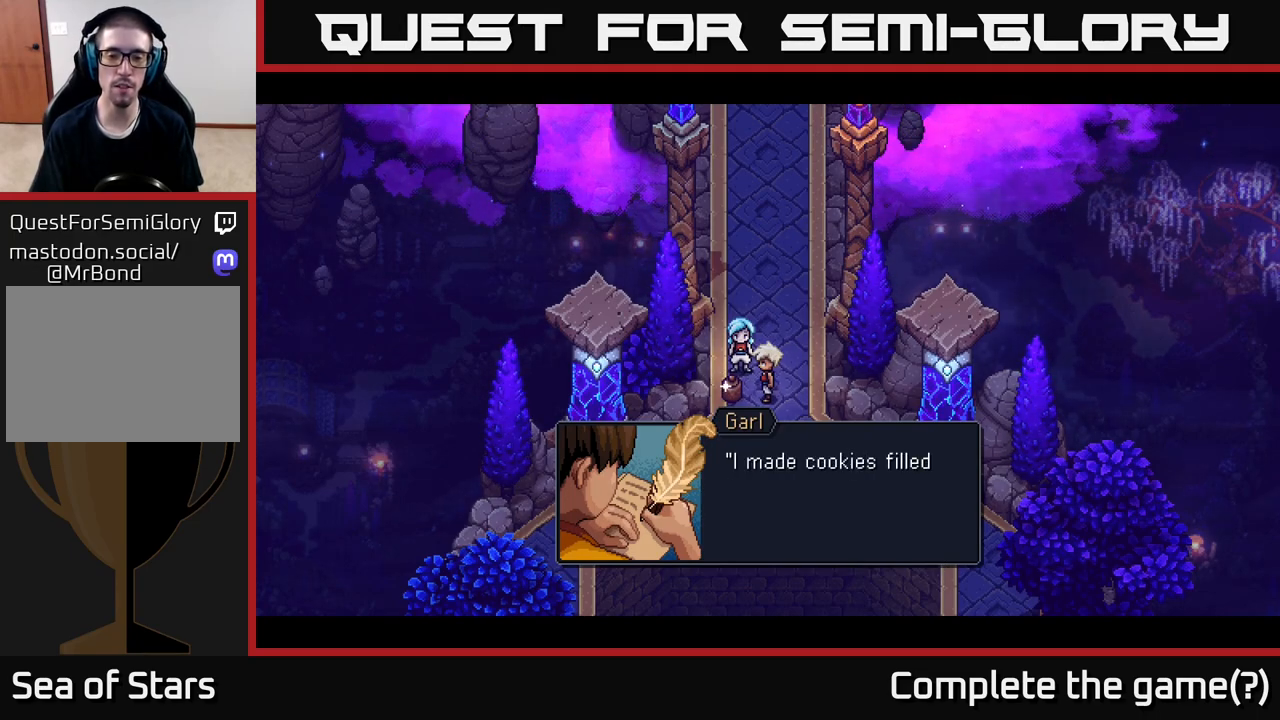
{"buttons": [], "left_stick": "center", "right_stick": "center", "events": []}
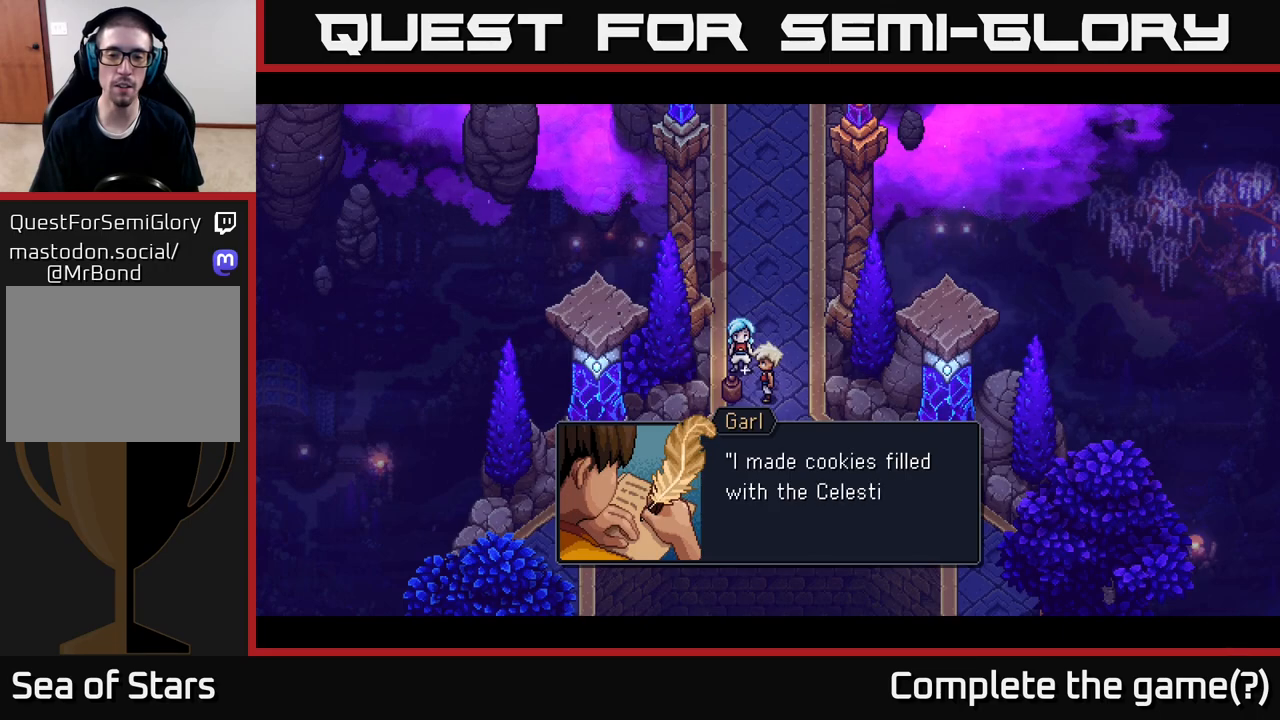
{"buttons": [], "left_stick": "center", "right_stick": "center", "events": []}
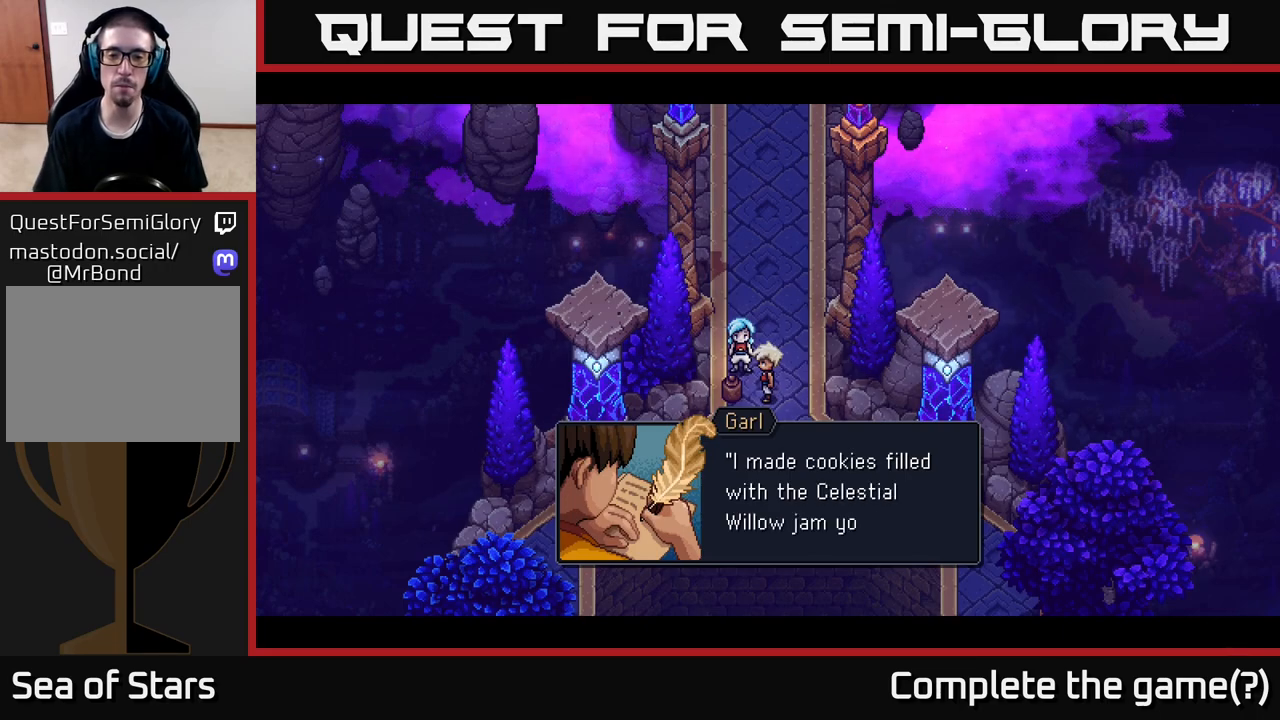
{"buttons": [], "left_stick": "center", "right_stick": "center", "events": []}
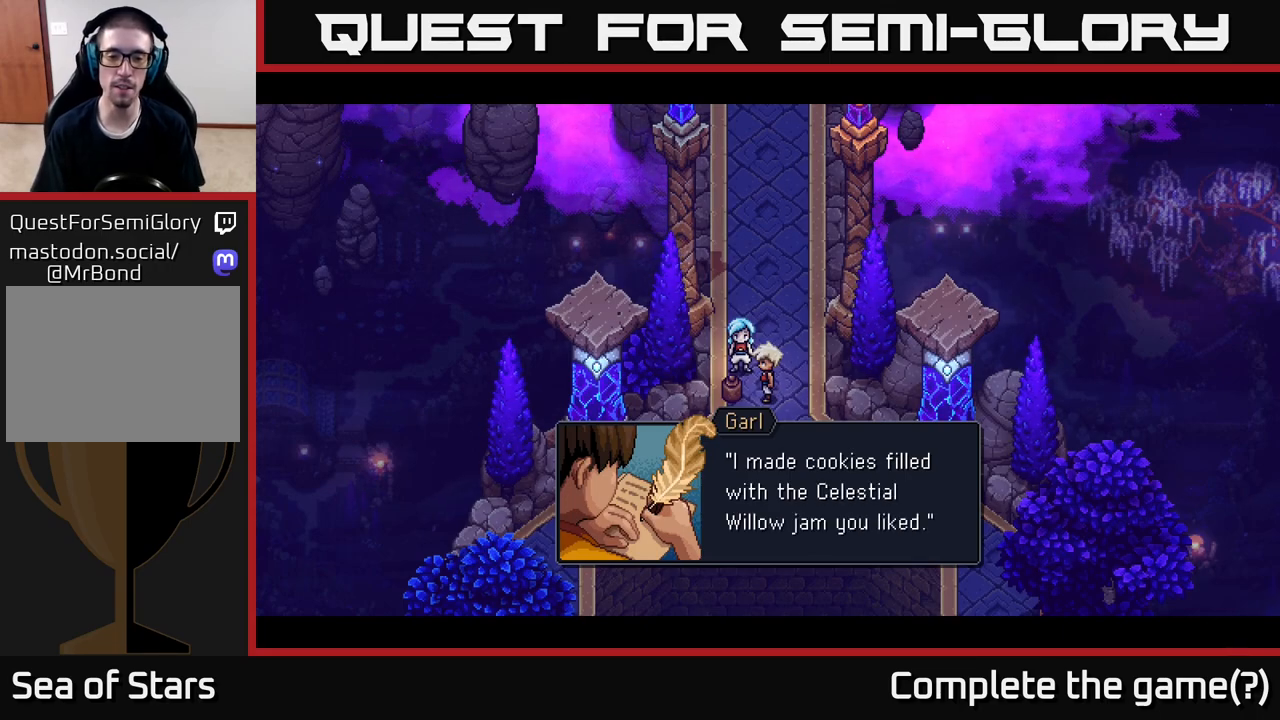
{"buttons": ["A"], "left_stick": "center", "right_stick": "center", "events": [[417, "A", "down"]]}
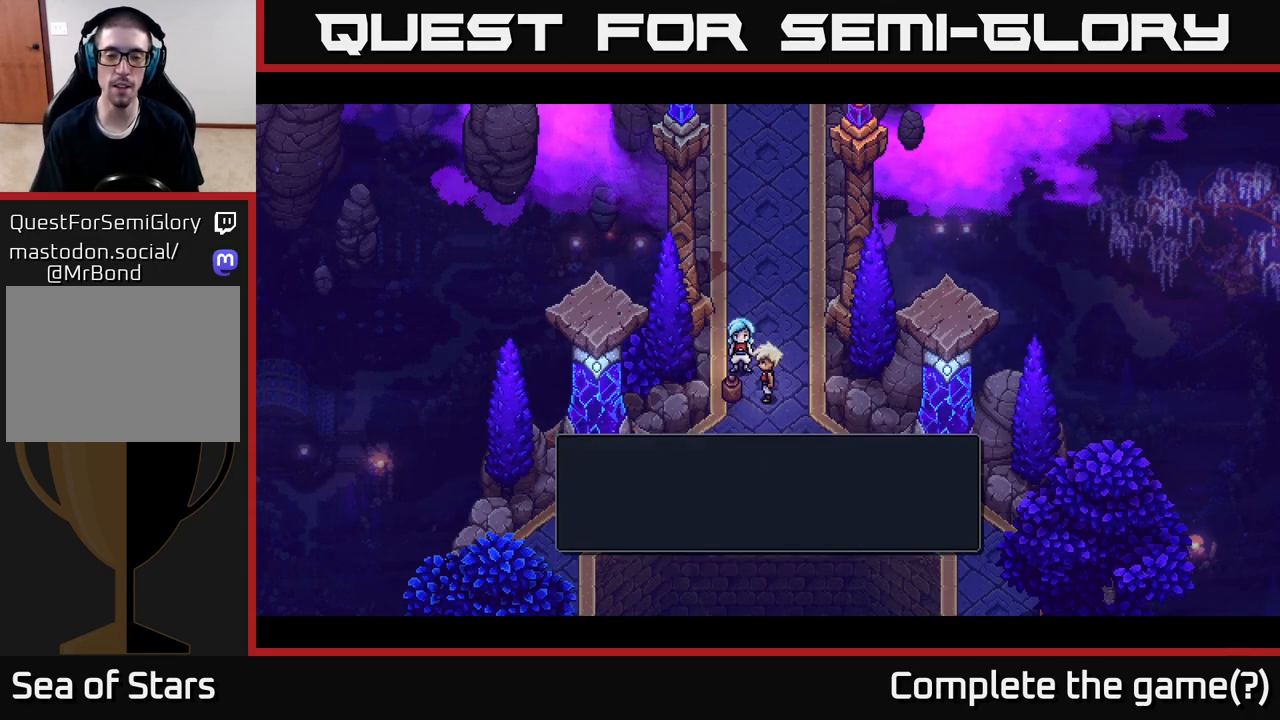
{"buttons": [], "left_stick": "center", "right_stick": "center", "events": [[100, "A", "up"]]}
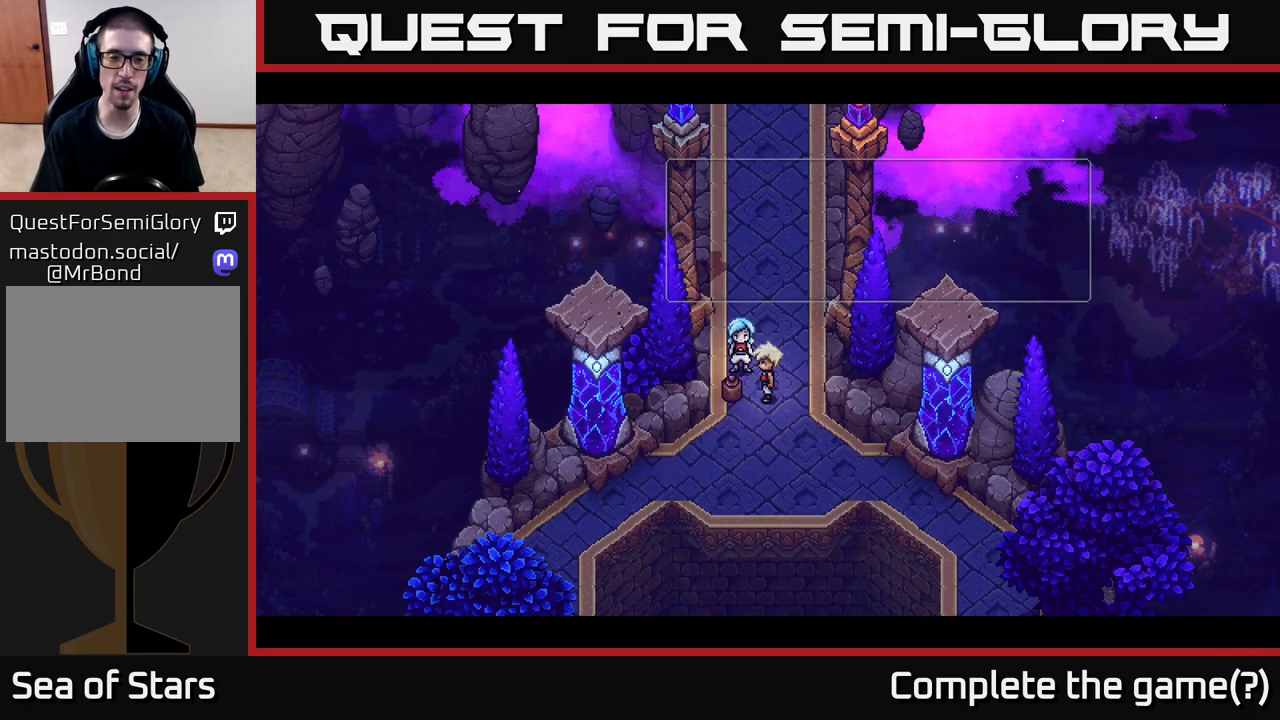
{"buttons": [], "left_stick": "center", "right_stick": "center", "events": []}
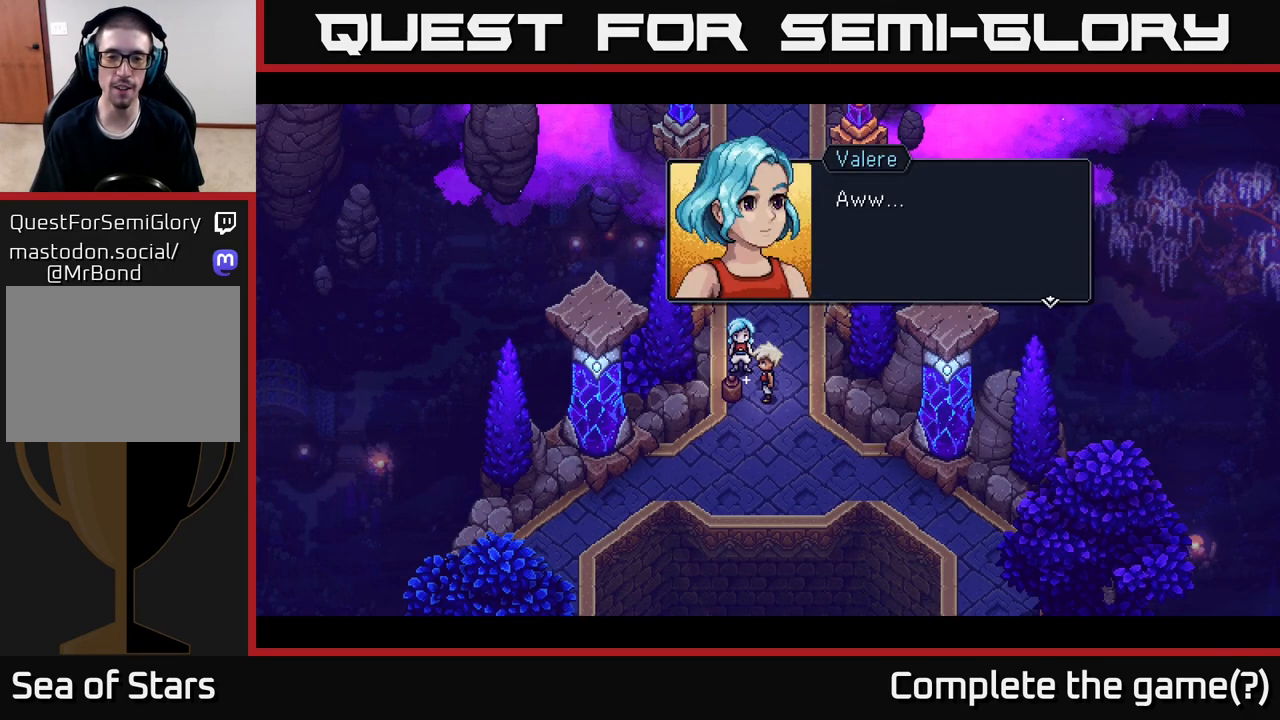
{"buttons": [], "left_stick": "center", "right_stick": "center", "events": []}
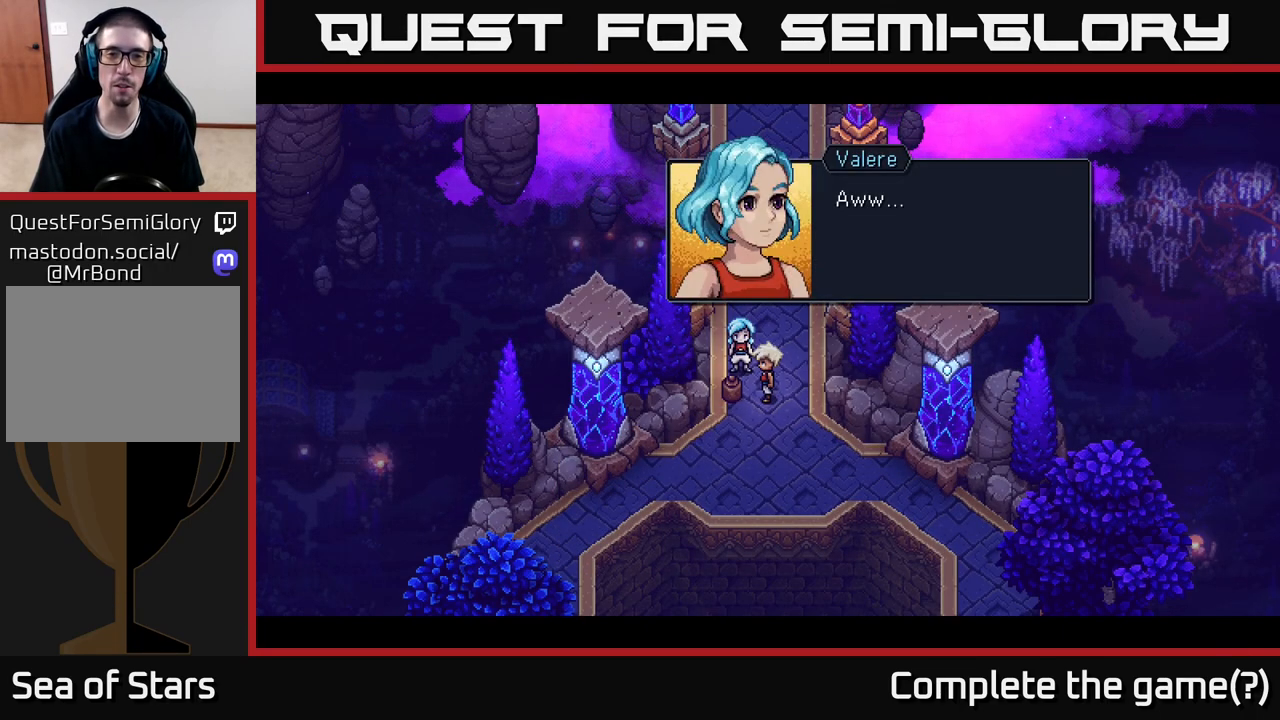
{"buttons": ["A"], "left_stick": "center", "right_stick": "center", "events": [[467, "A", "down"]]}
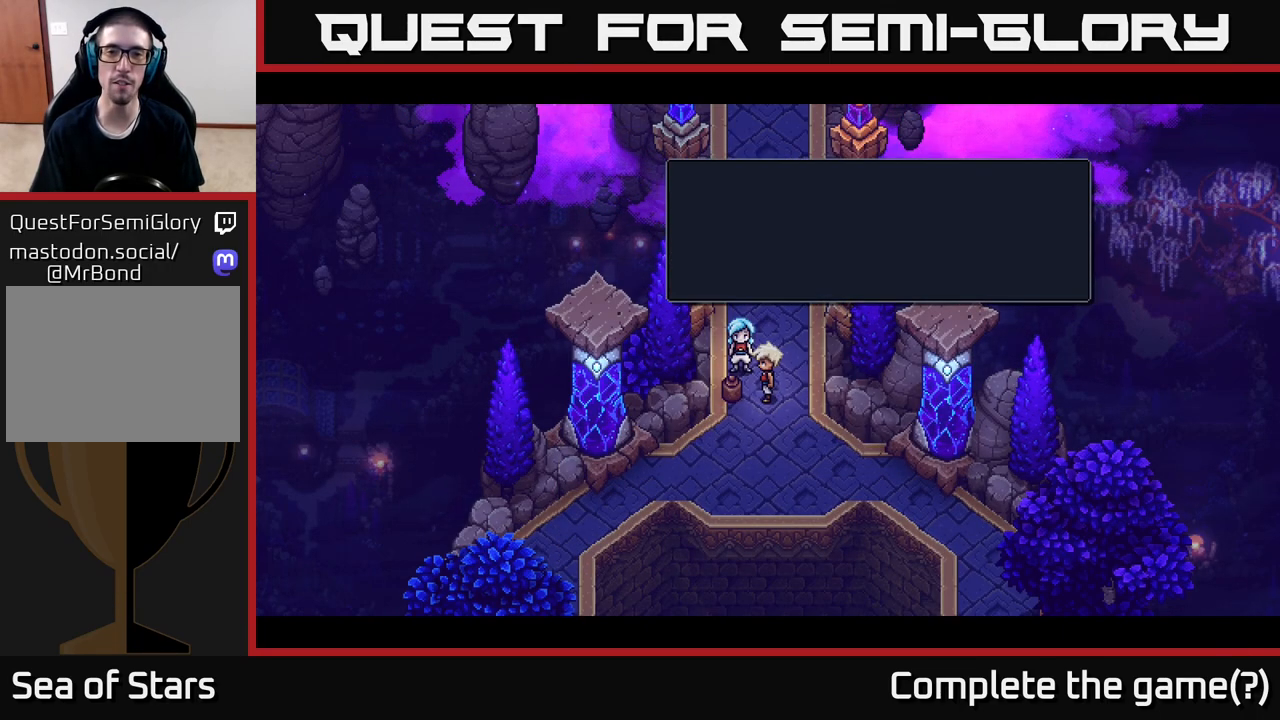
{"buttons": [], "left_stick": "center", "right_stick": "center", "events": [[150, "A", "up"]]}
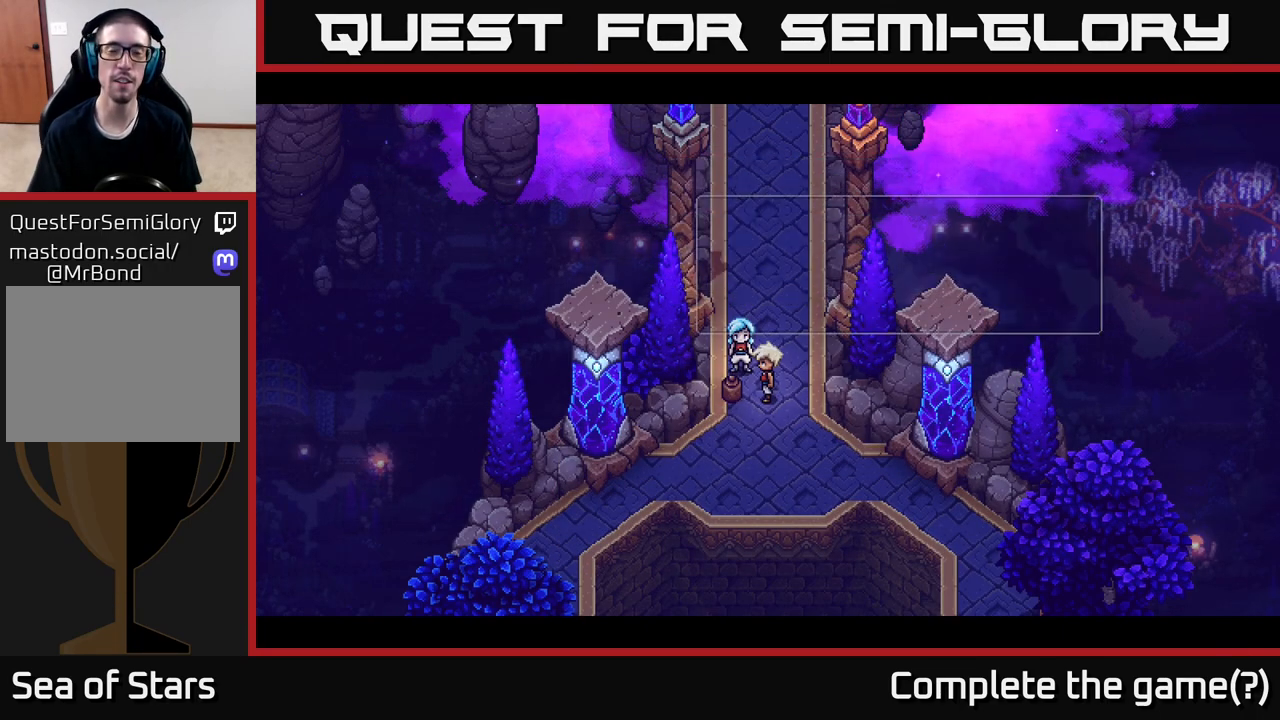
{"buttons": [], "left_stick": "center", "right_stick": "center", "events": []}